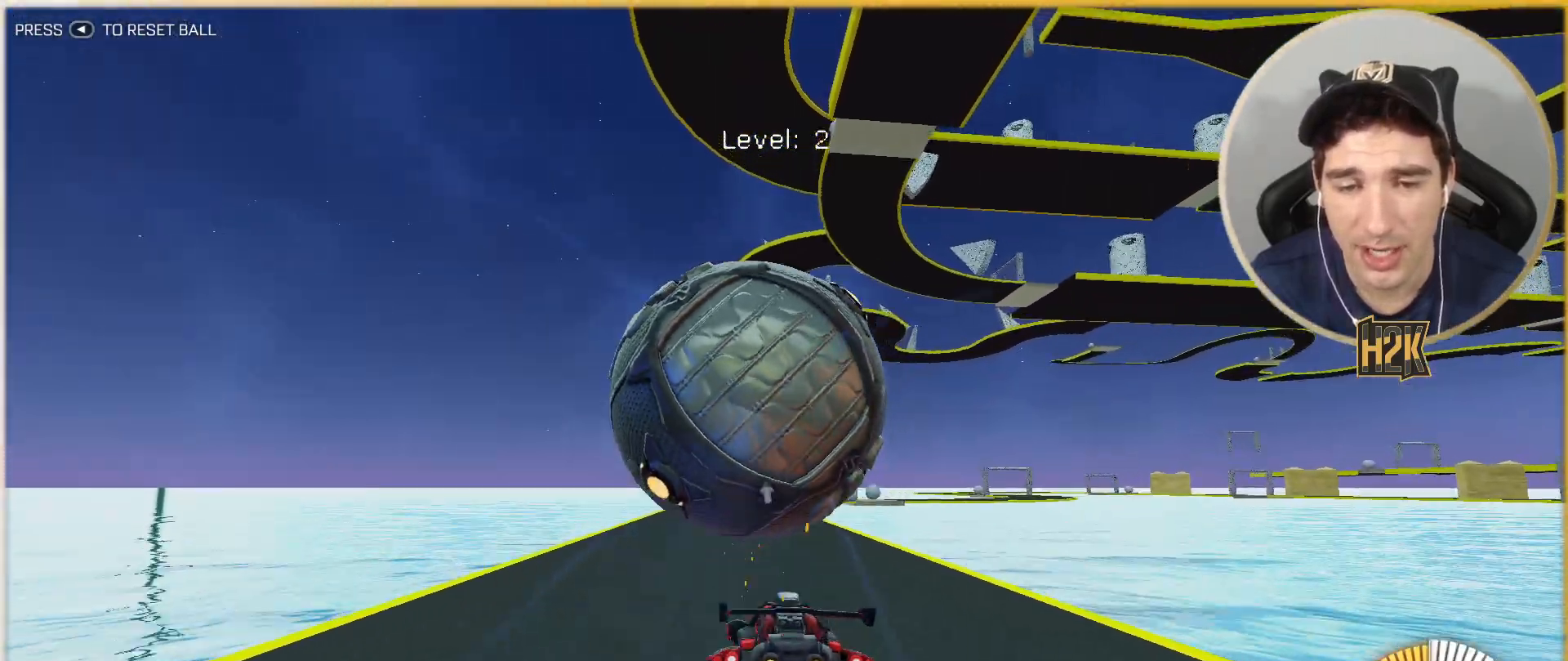
Gameplay with a controller (Xbox layout); each line is a JSON object with the inputs held at the frame after it. "events" lists button and stick changes between this image and that frame as [ms after this image, input, new state], when the widget could be followed in between. Not read: L3 R3 right_stick.
{"buttons": ["R2"], "left_stick": "up-left", "events": [[100, "B", "down"], [201, "left_stick", "up-left"], [434, "B", "up"]]}
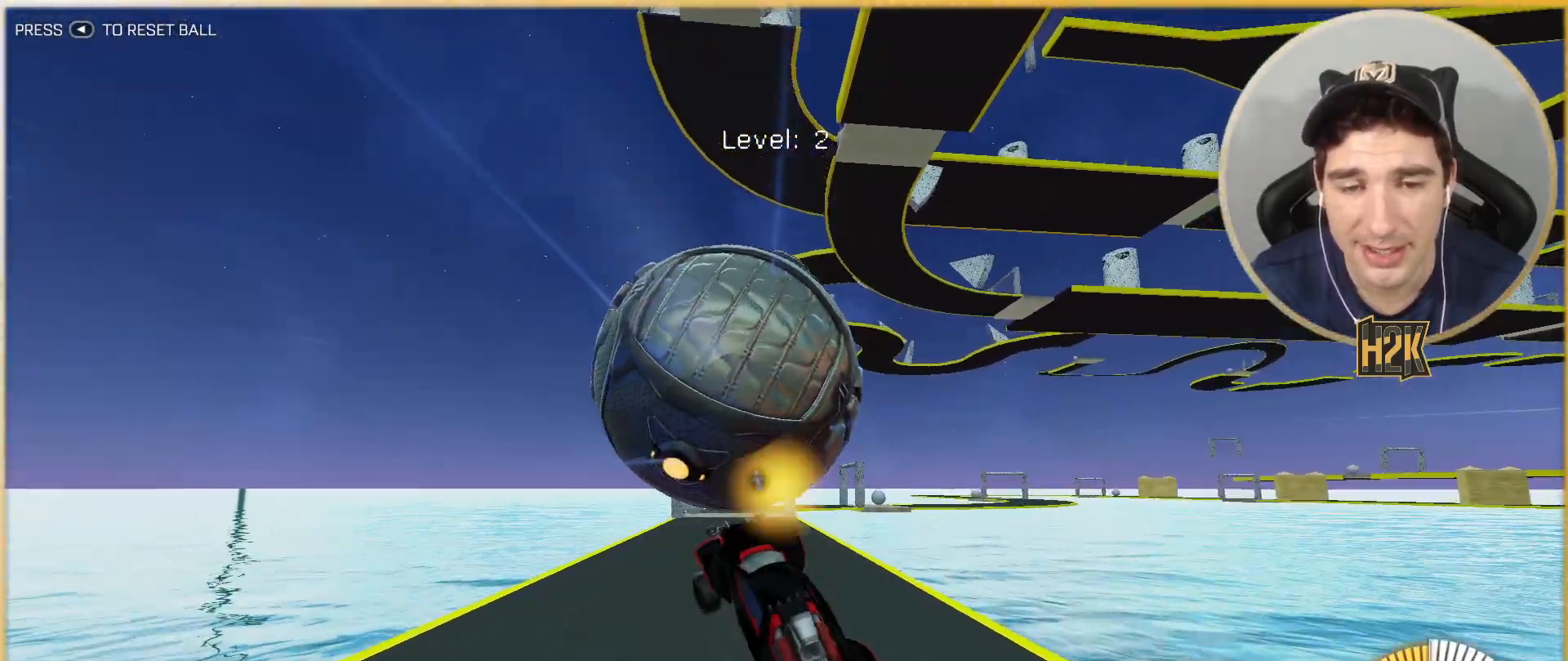
{"buttons": ["R2"], "left_stick": "up-right", "events": [[33, "B", "down"], [33, "left_stick", "up-right"], [233, "R1", "down"], [233, "left_stick", "up-left"], [267, "B", "up"], [334, "R1", "up"], [367, "left_stick", "down-right"], [500, "left_stick", "up-right"]]}
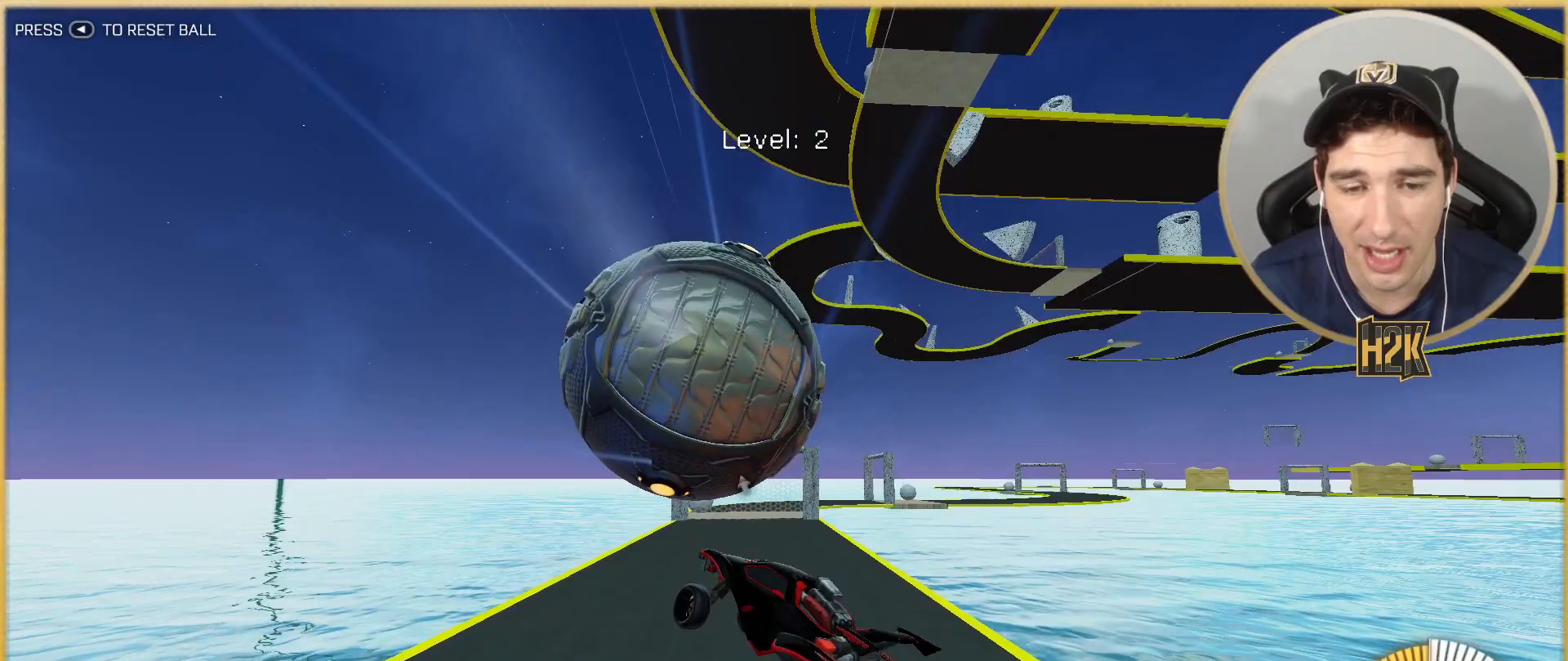
{"buttons": ["R2"], "left_stick": "left", "events": [[167, "B", "down"], [167, "left_stick", "down"], [267, "L1", "down"], [301, "left_stick", "center"], [401, "B", "up"], [401, "L1", "up"], [401, "left_stick", "left"]]}
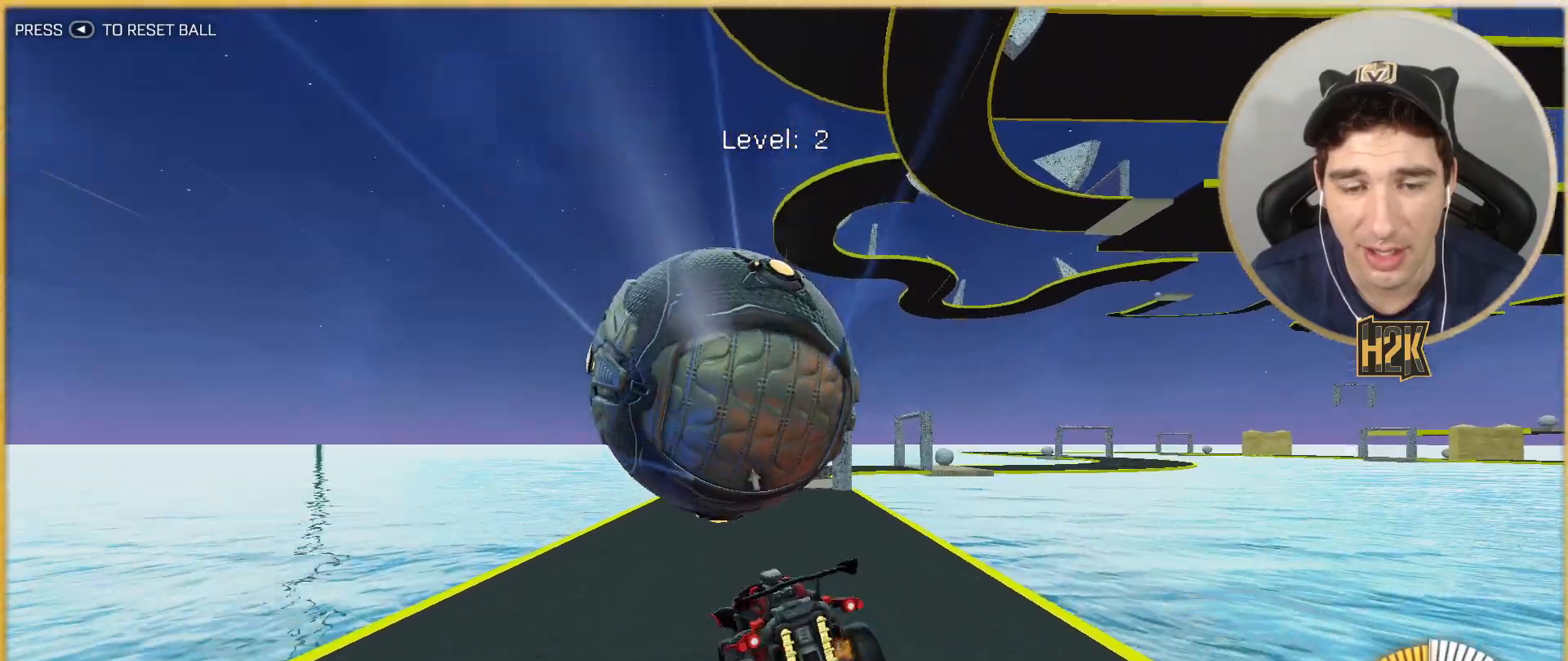
{"buttons": ["B", "R2"], "left_stick": "left", "events": [[33, "B", "down"], [67, "left_stick", "down"], [133, "left_stick", "right"], [200, "left_stick", "up"], [233, "R1", "down"], [300, "R1", "up"], [300, "left_stick", "down"], [467, "left_stick", "left"]]}
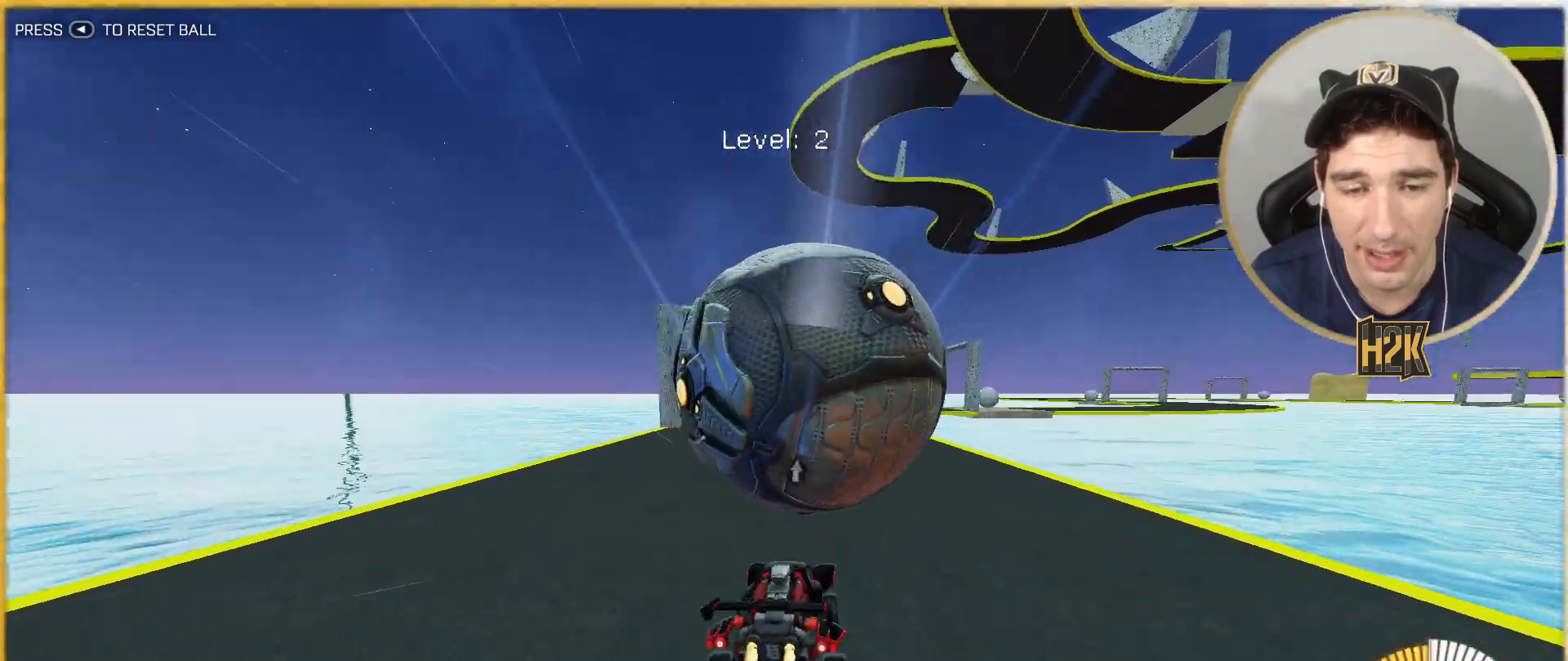
{"buttons": ["A", "B", "R2"], "left_stick": "down", "events": [[100, "left_stick", "down-right"], [267, "A", "down"], [267, "left_stick", "down"]]}
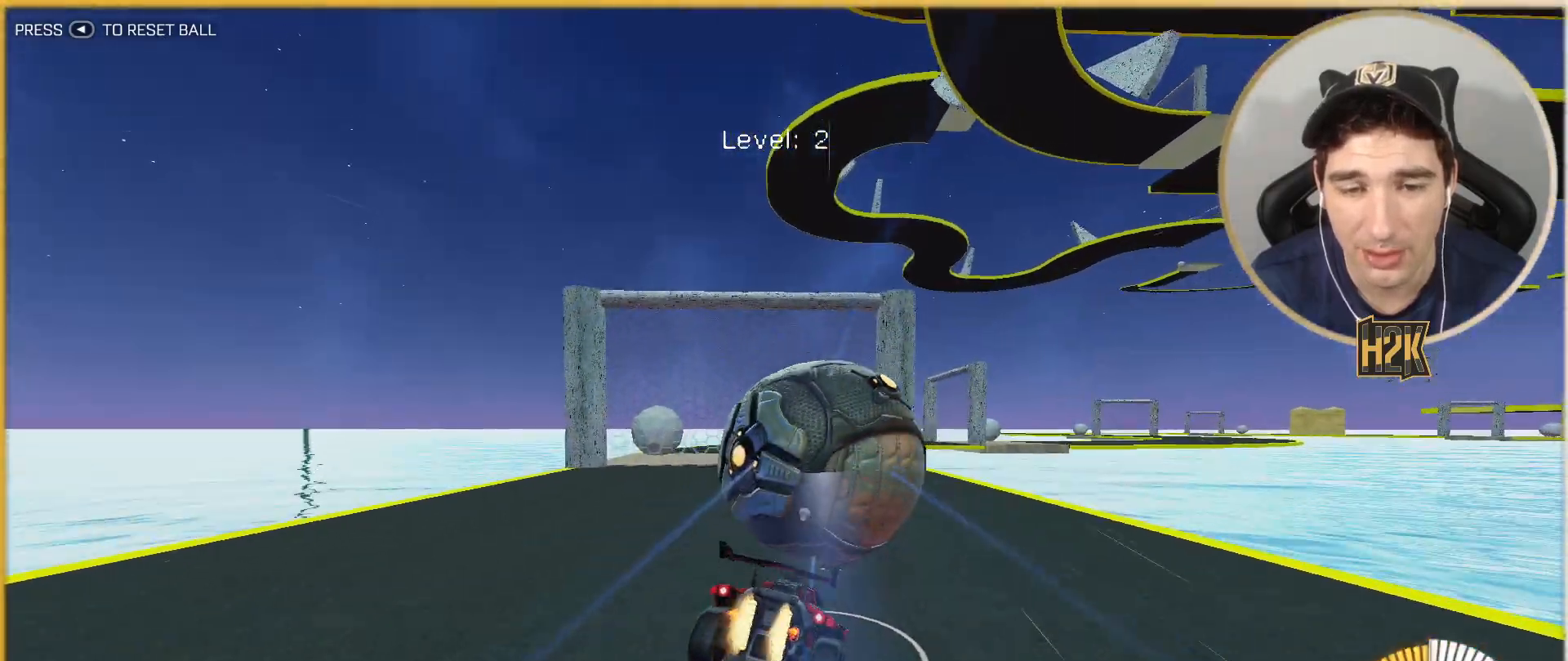
{"buttons": ["R2"], "left_stick": "up-left", "events": [[33, "A", "up"], [100, "B", "up"], [300, "left_stick", "up-left"]]}
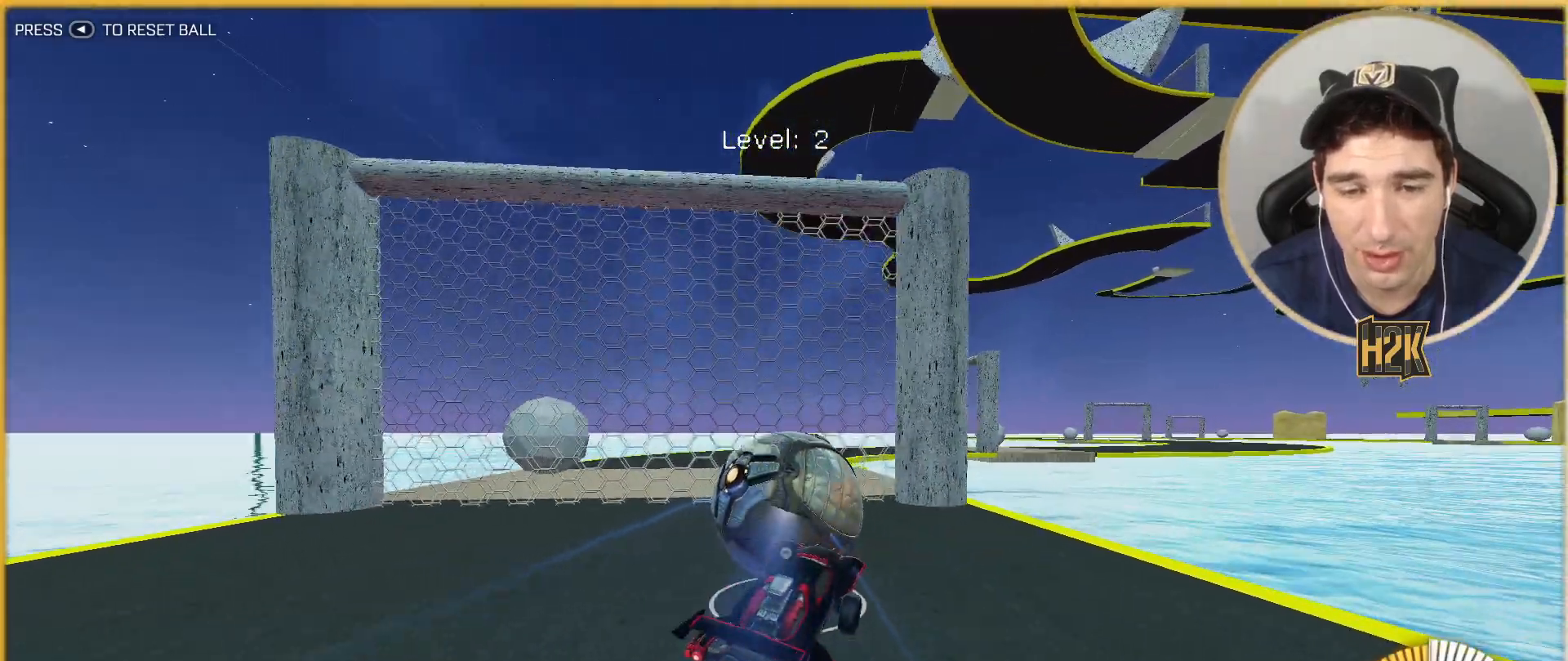
{"buttons": ["R2"], "left_stick": "left", "events": [[34, "R2", "up"], [101, "left_stick", "center"], [267, "R2", "down"], [468, "left_stick", "left"]]}
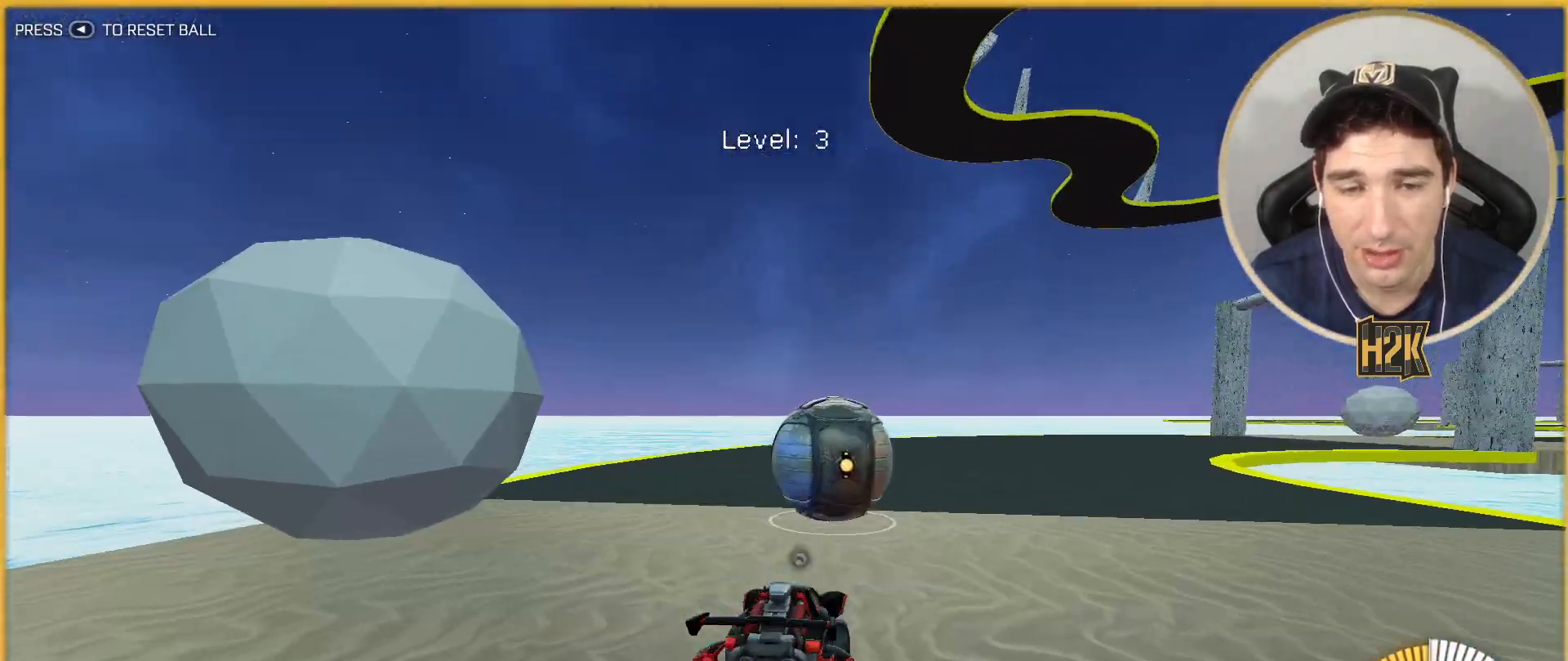
{"buttons": [], "left_stick": "left", "events": [[67, "B", "down"], [267, "left_stick", "down-right"], [300, "B", "up"], [400, "R2", "up"], [500, "left_stick", "left"]]}
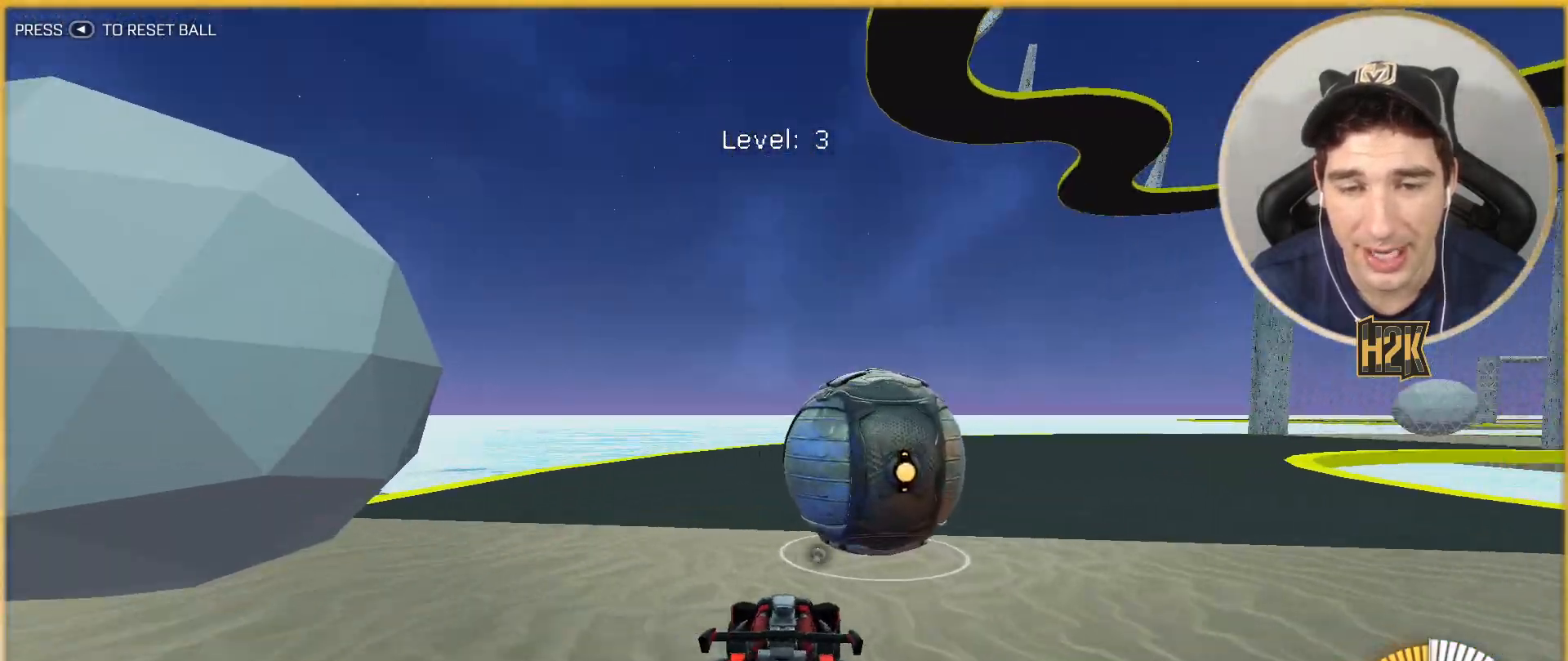
{"buttons": ["B", "R2"], "left_stick": "center", "events": [[67, "R2", "down"], [134, "left_stick", "right"], [167, "B", "down"], [267, "left_stick", "center"]]}
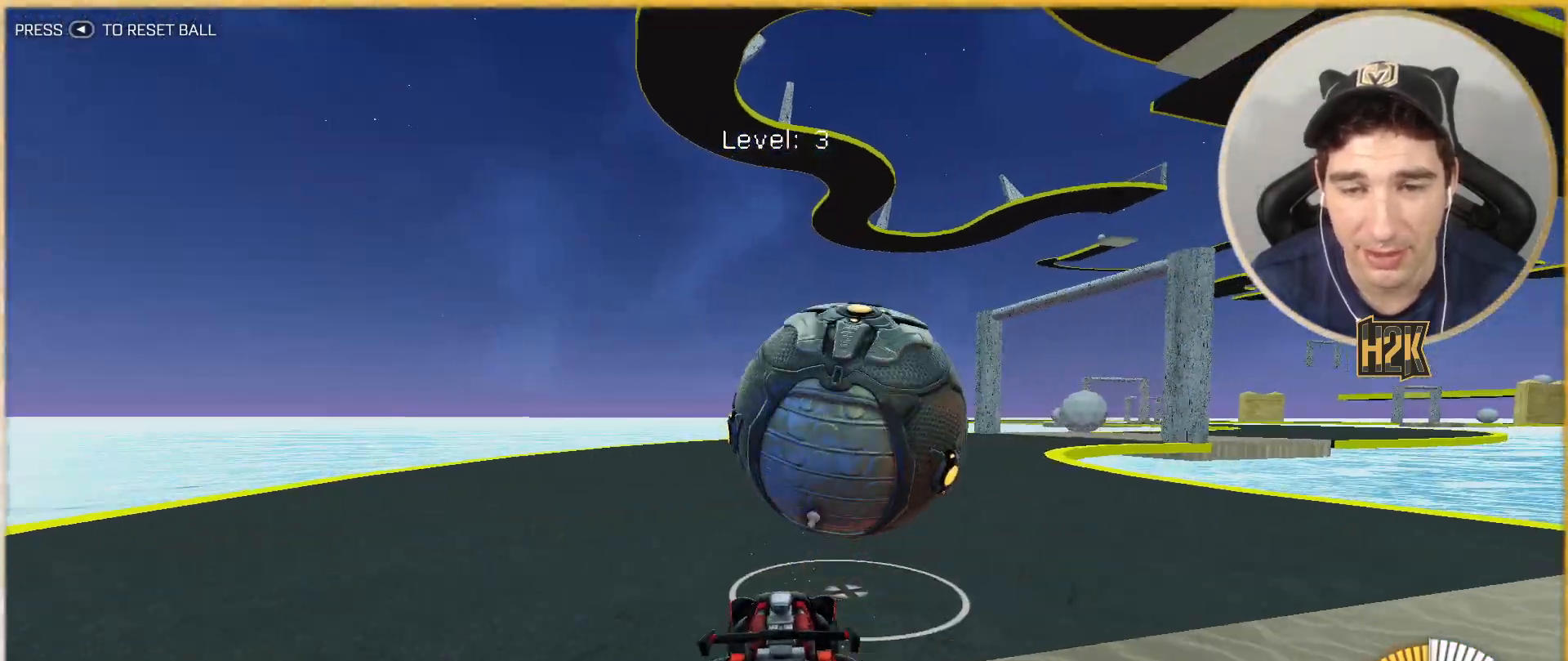
{"buttons": ["R2"], "left_stick": "down-right", "events": [[133, "left_stick", "down-right"], [233, "B", "up"], [233, "left_stick", "center"], [267, "R2", "up"], [367, "R2", "down"], [434, "left_stick", "down-right"]]}
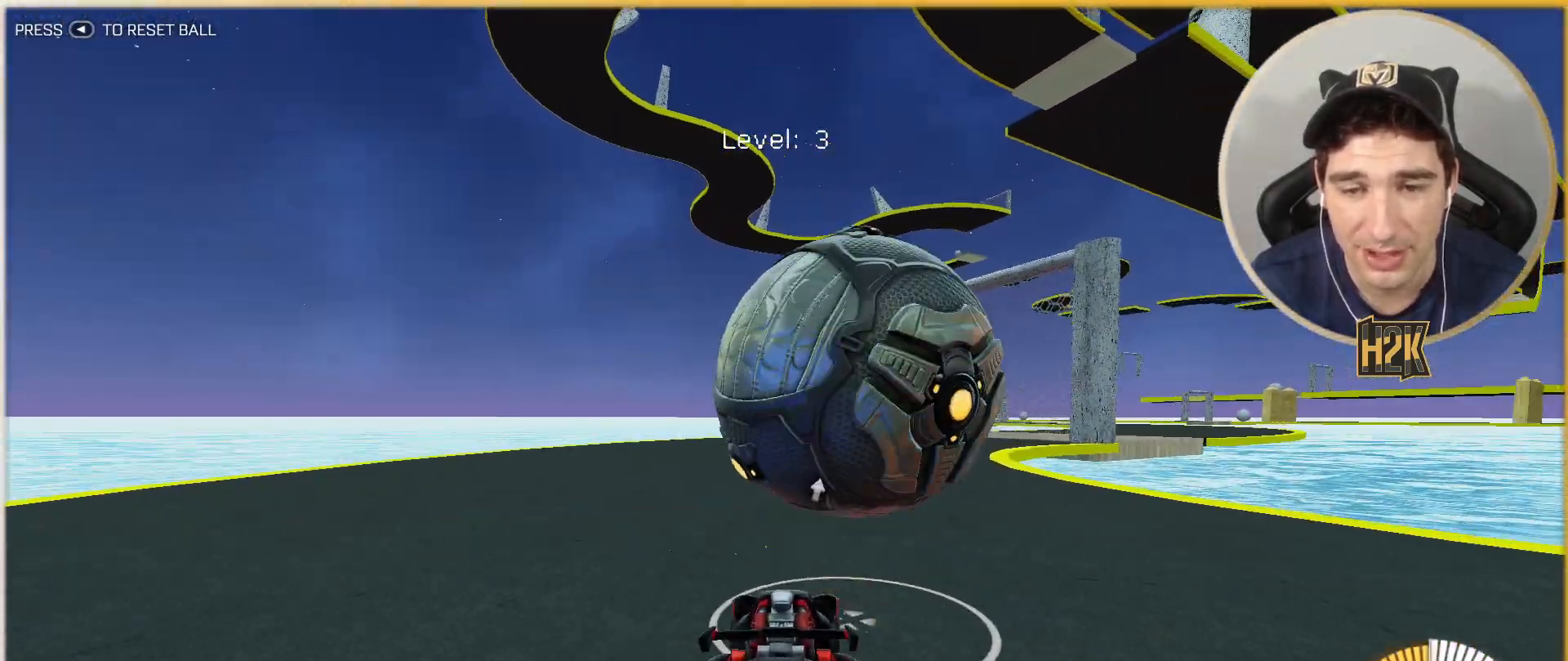
{"buttons": ["R2"], "left_stick": "center", "events": [[100, "B", "down"], [100, "left_stick", "left"], [167, "left_stick", "center"], [234, "B", "up"], [267, "R2", "up"], [367, "R2", "down"]]}
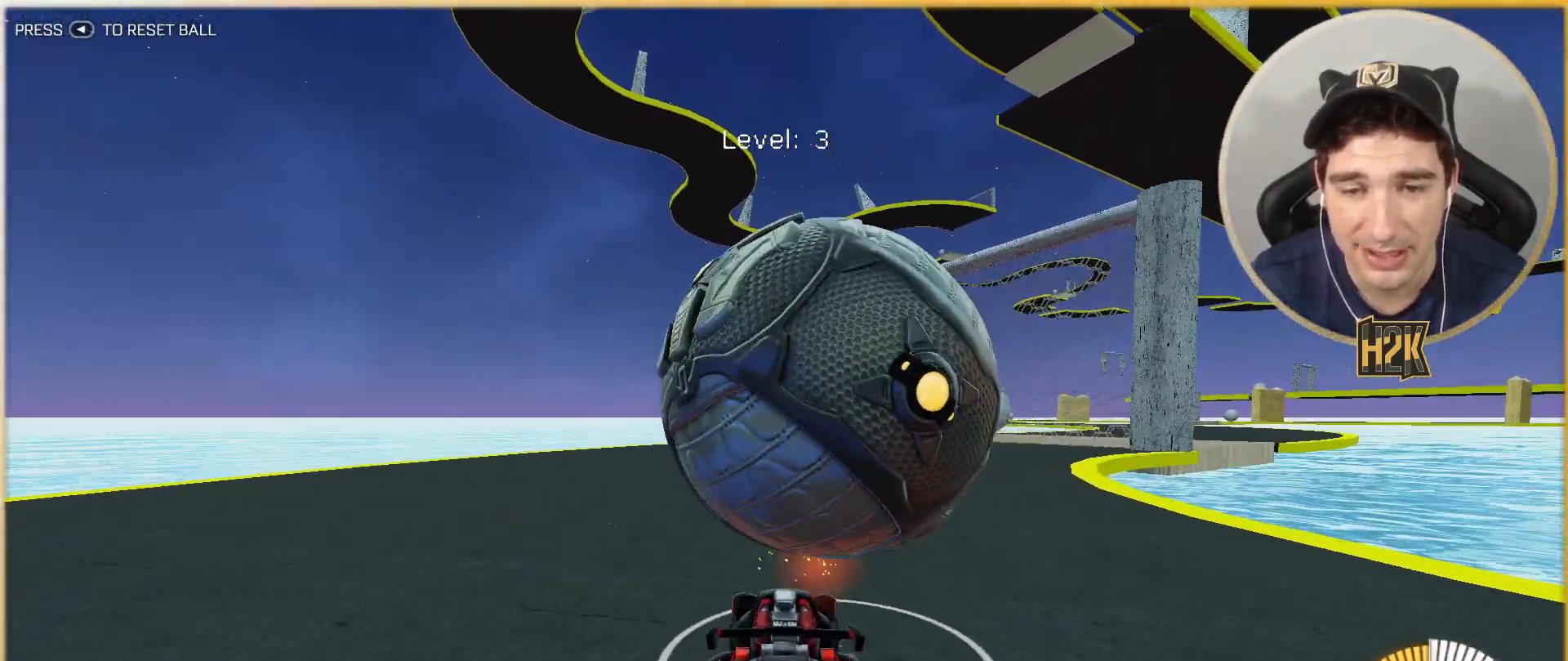
{"buttons": ["R2"], "left_stick": "right", "events": [[233, "left_stick", "down-right"], [300, "left_stick", "center"], [467, "left_stick", "right"]]}
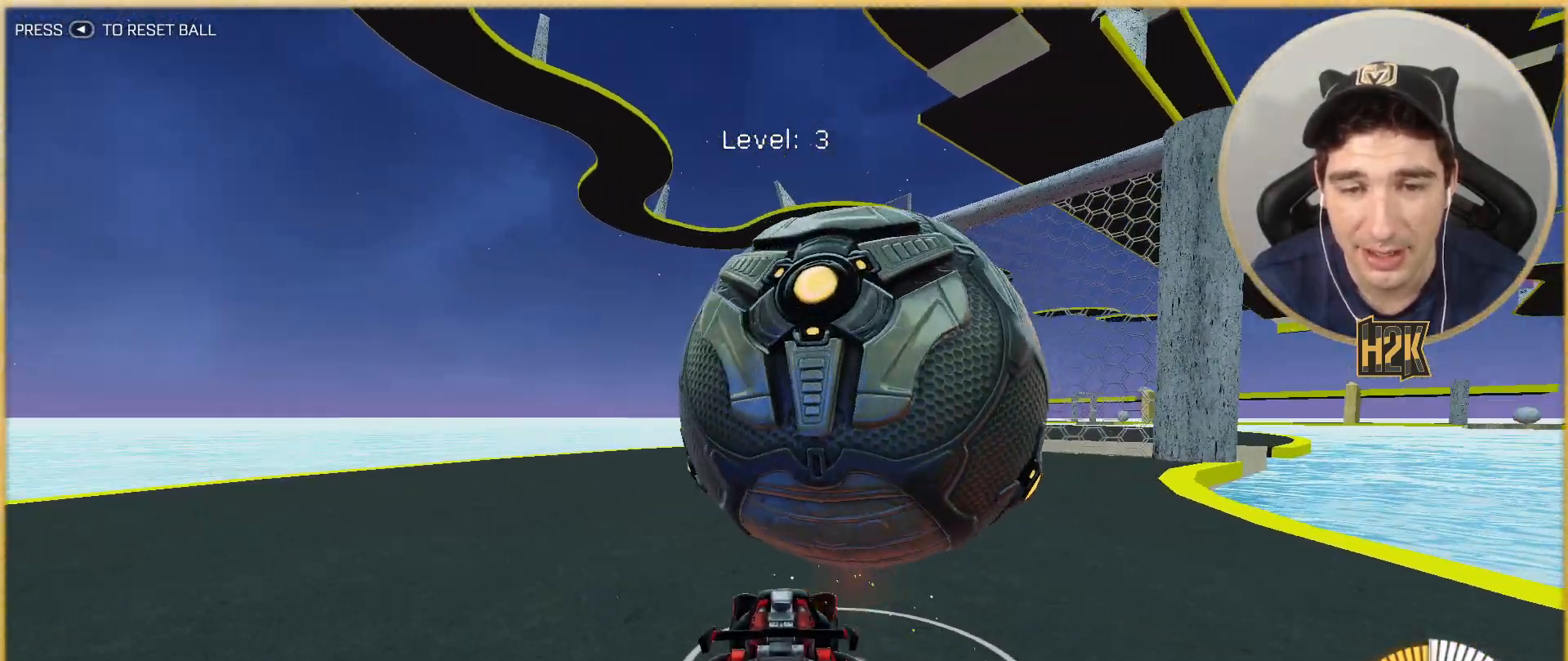
{"buttons": ["B", "R2"], "left_stick": "right", "events": [[67, "B", "down"], [133, "left_stick", "left"], [167, "B", "up"], [267, "B", "down"], [267, "left_stick", "center"], [501, "left_stick", "right"]]}
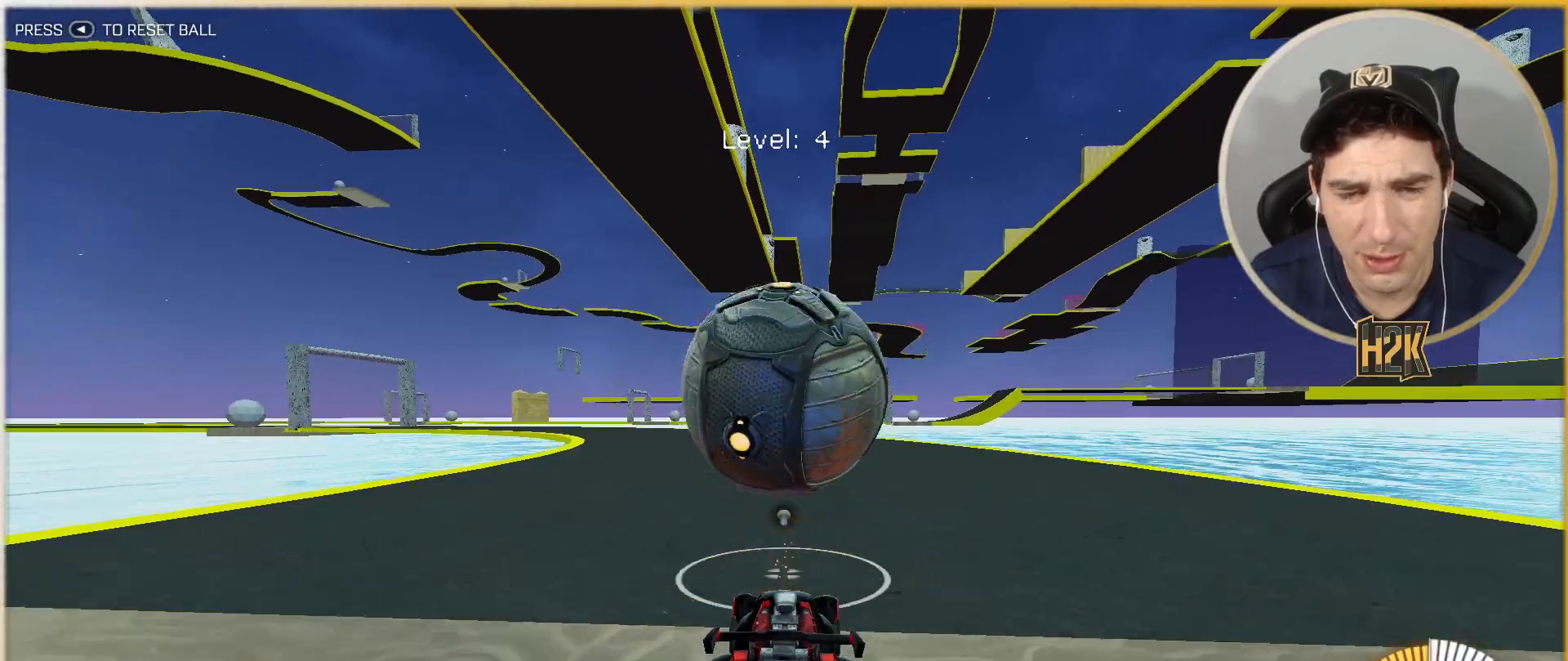
{"buttons": ["B", "R2"], "left_stick": "center", "events": [[133, "left_stick", "left"], [233, "left_stick", "center"], [433, "left_stick", "right"], [500, "left_stick", "center"]]}
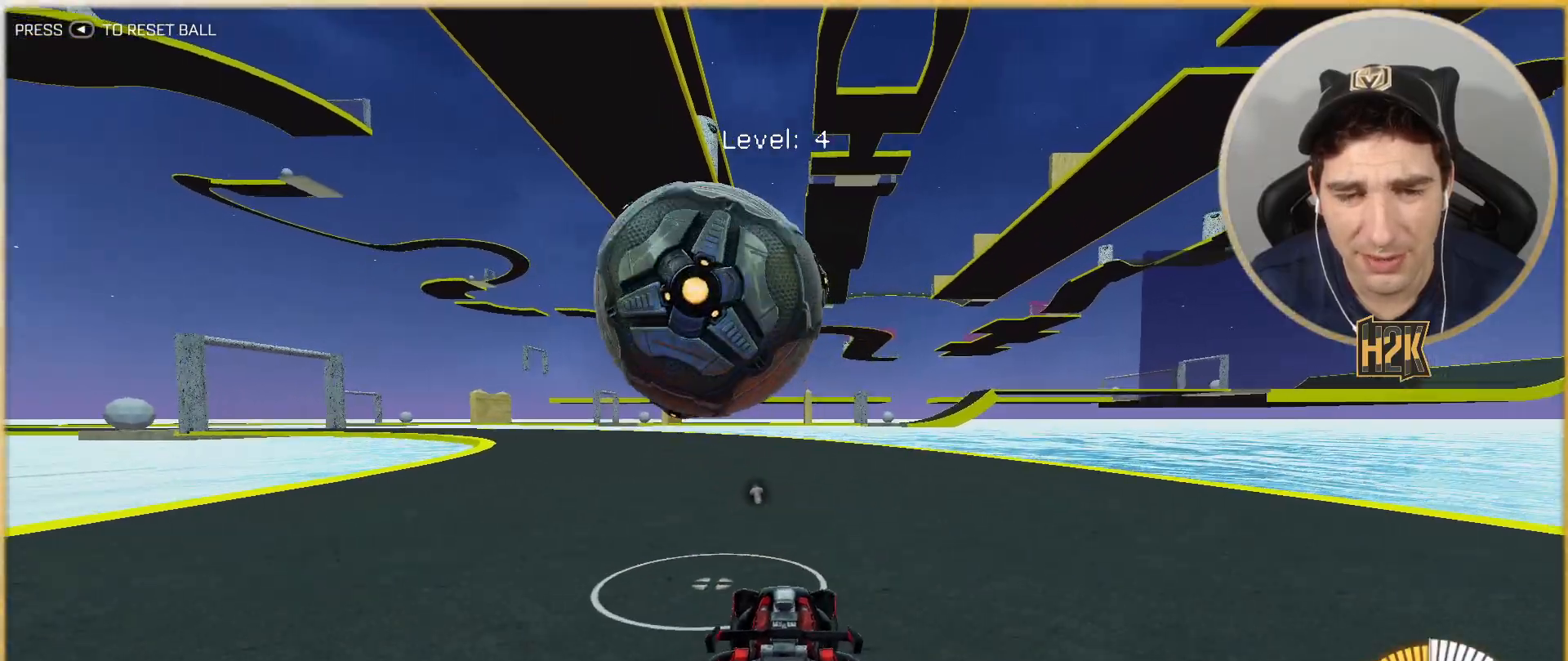
{"buttons": ["B", "R2"], "left_stick": "right", "events": [[67, "B", "up"], [67, "R2", "up"], [167, "left_stick", "left"], [300, "left_stick", "center"], [367, "R2", "down"], [467, "B", "down"], [501, "left_stick", "right"]]}
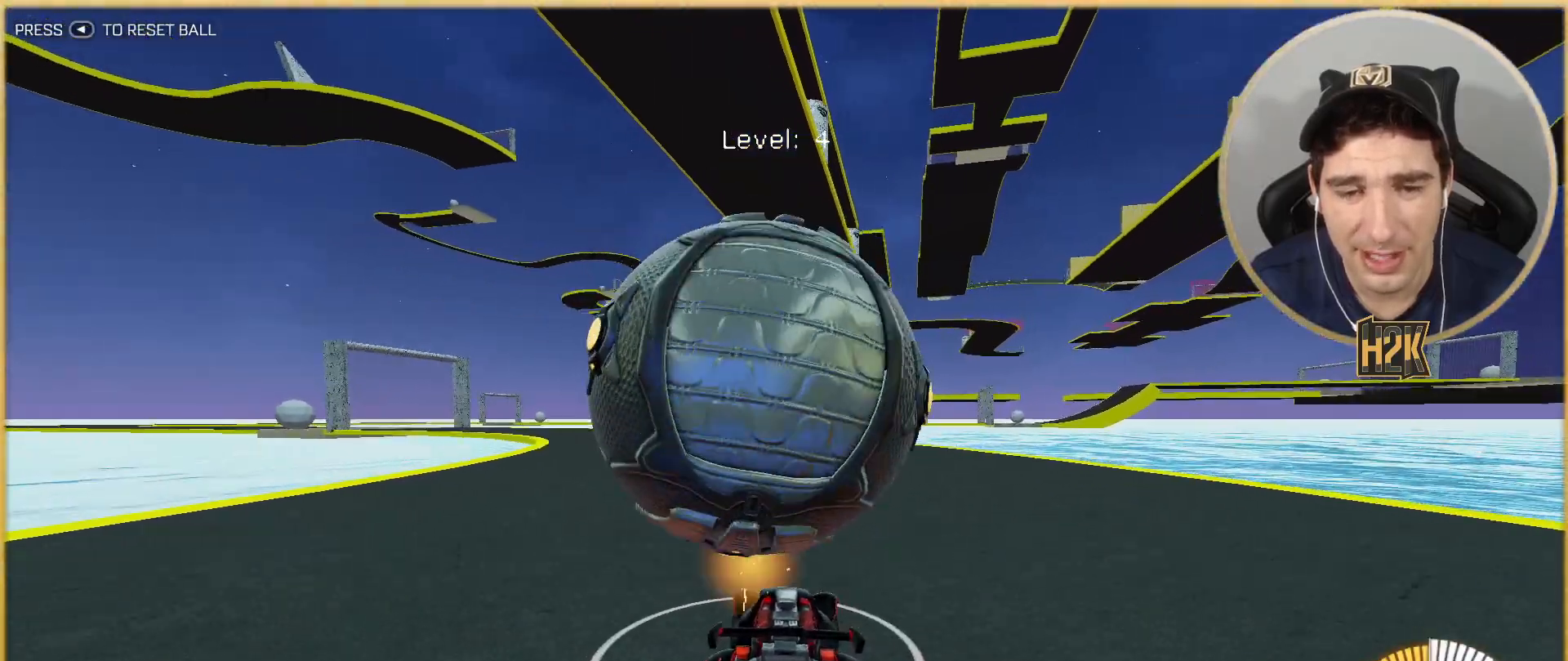
{"buttons": [], "left_stick": "left", "events": [[100, "B", "up"], [133, "R2", "up"], [166, "left_stick", "left"], [300, "left_stick", "center"], [500, "left_stick", "left"]]}
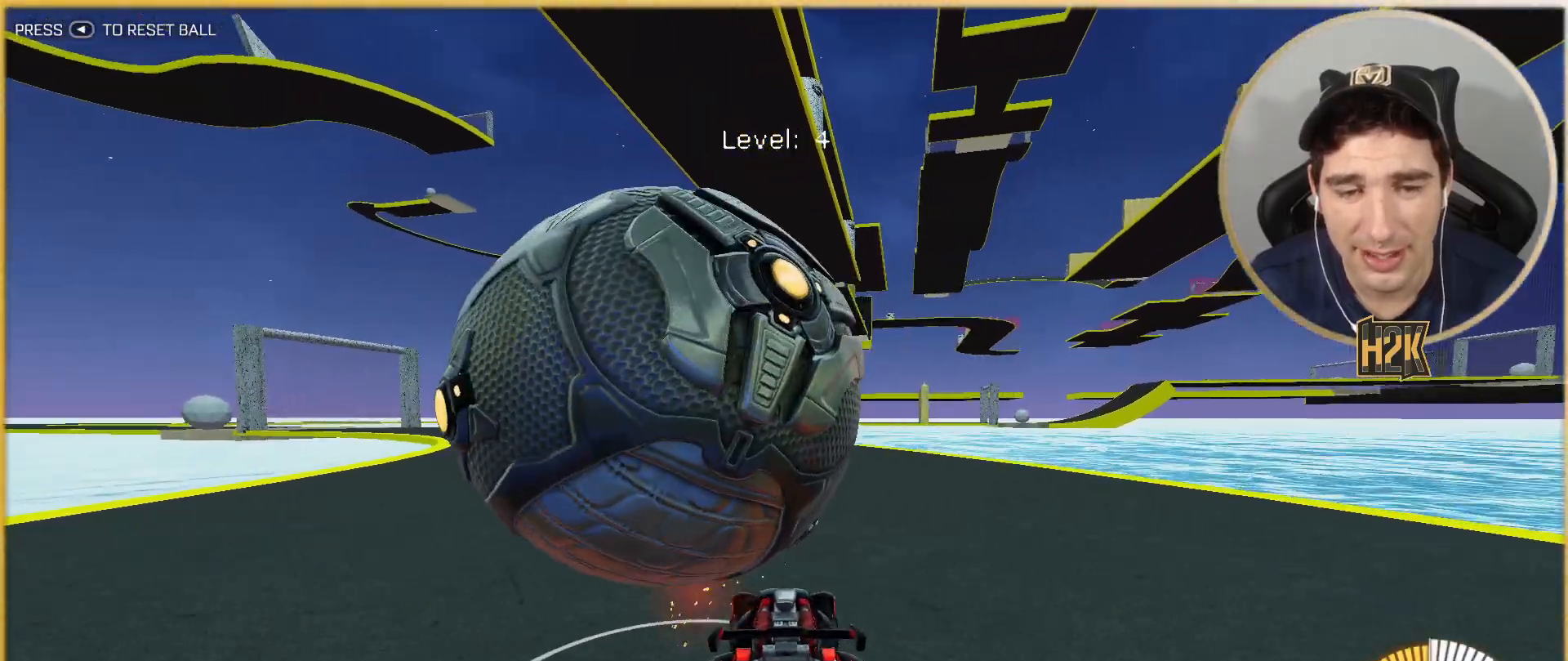
{"buttons": ["R2"], "left_stick": "left", "events": [[134, "left_stick", "center"], [267, "left_stick", "right"], [400, "left_stick", "left"], [467, "R2", "down"]]}
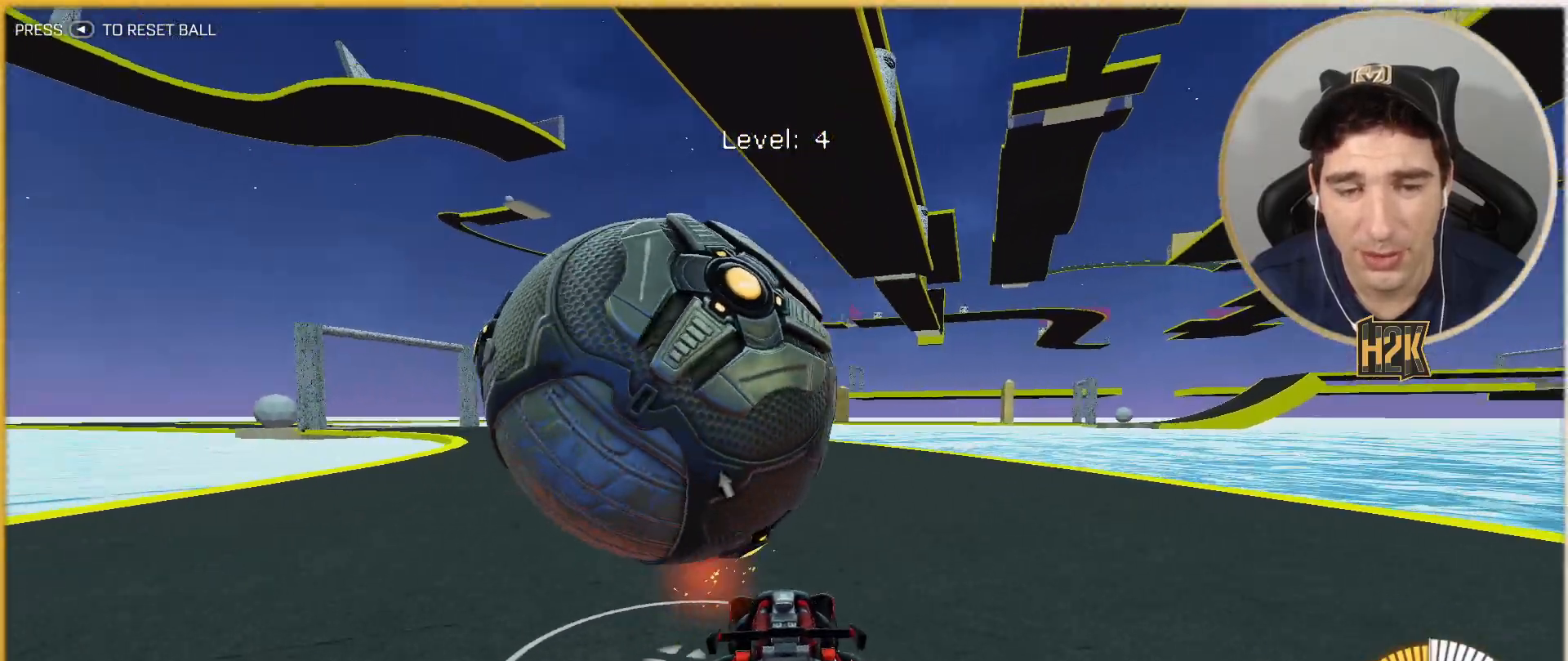
{"buttons": ["B", "R2"], "left_stick": "center", "events": [[33, "left_stick", "center"], [66, "B", "down"], [166, "left_stick", "left"], [200, "B", "up"], [300, "B", "down"], [300, "left_stick", "center"]]}
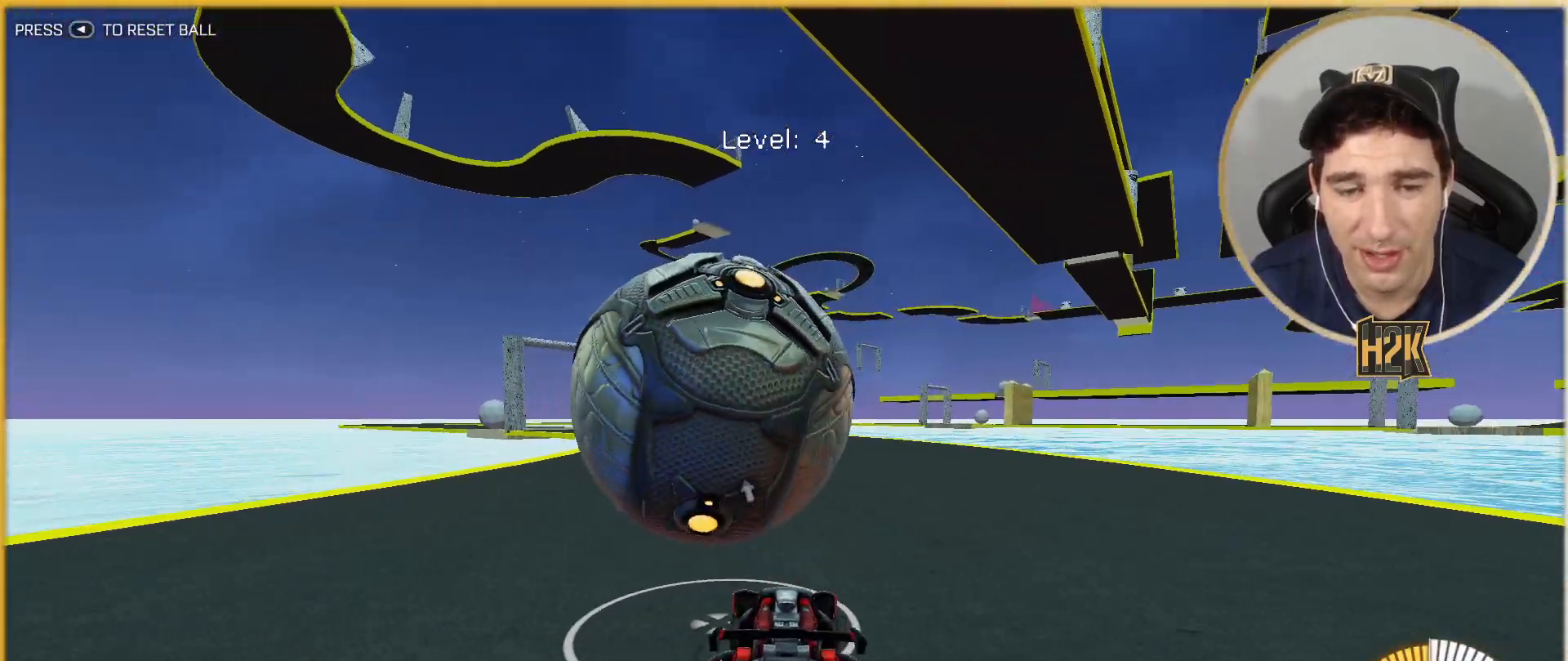
{"buttons": ["A", "B", "R2"], "left_stick": "right", "events": [[67, "left_stick", "left"], [100, "B", "up"], [134, "left_stick", "center"], [200, "B", "down"], [334, "left_stick", "right"], [400, "A", "down"]]}
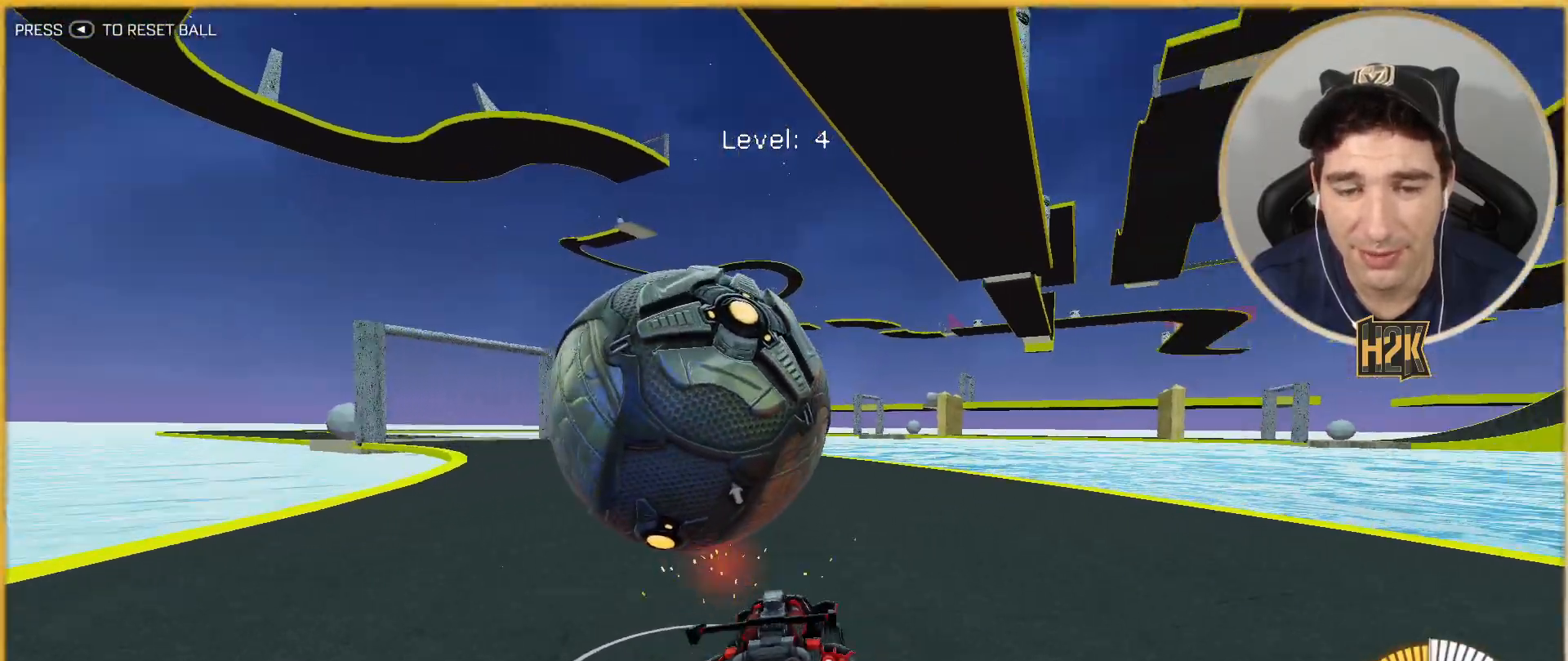
{"buttons": ["A", "B", "R2"], "left_stick": "down-left", "events": [[166, "A", "up"], [166, "left_stick", "down-left"], [266, "A", "down"]]}
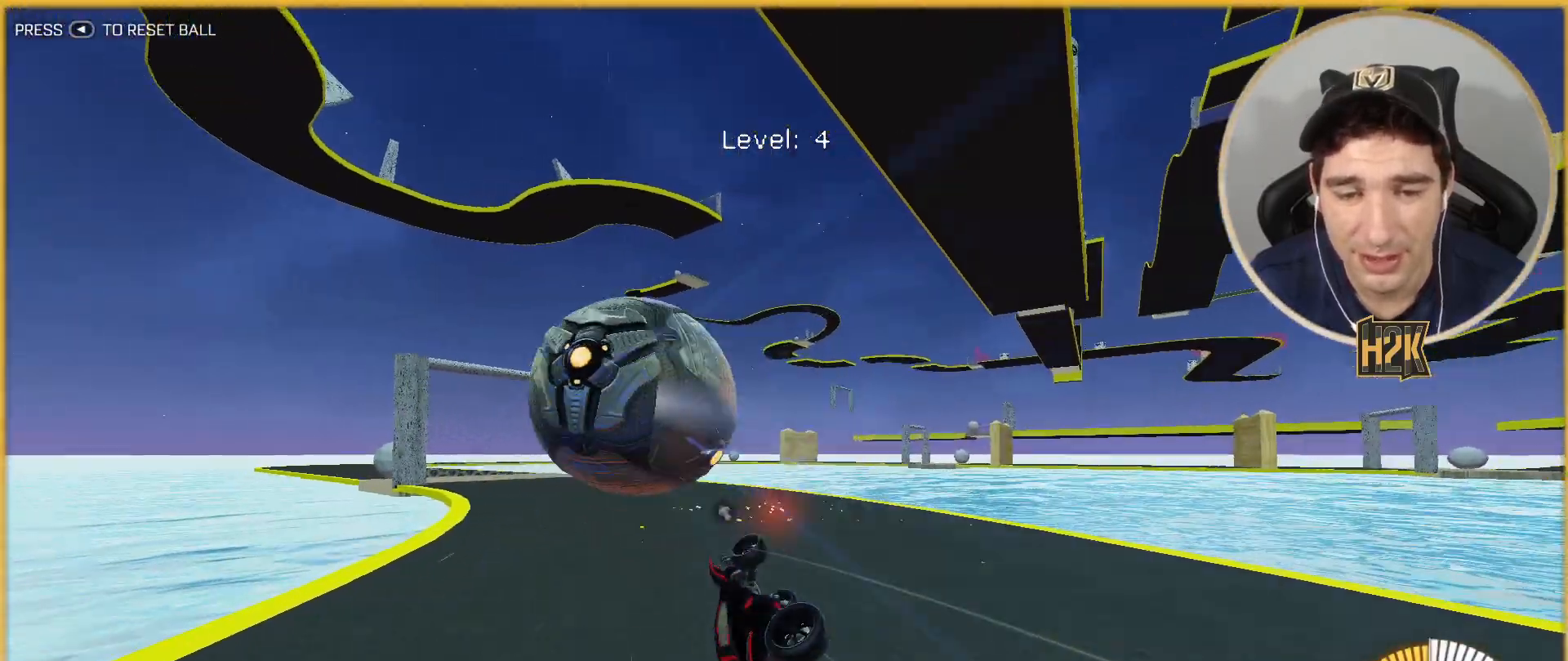
{"buttons": [], "left_stick": "down-left", "events": [[33, "A", "up"], [67, "left_stick", "left"], [100, "B", "up"], [234, "left_stick", "center"], [400, "R2", "up"], [400, "left_stick", "down-left"]]}
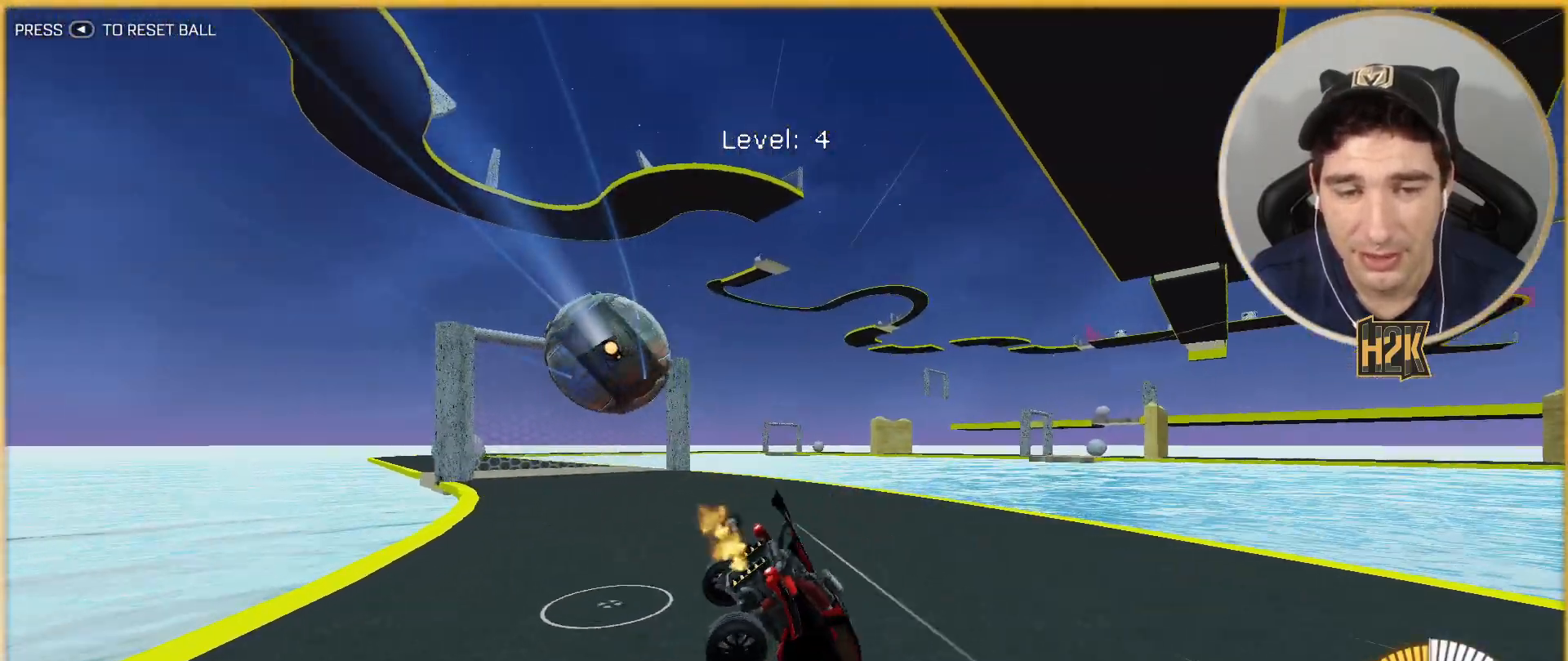
{"buttons": [], "left_stick": "center", "events": [[133, "X", "down"], [266, "X", "up"], [333, "left_stick", "left"], [500, "left_stick", "center"]]}
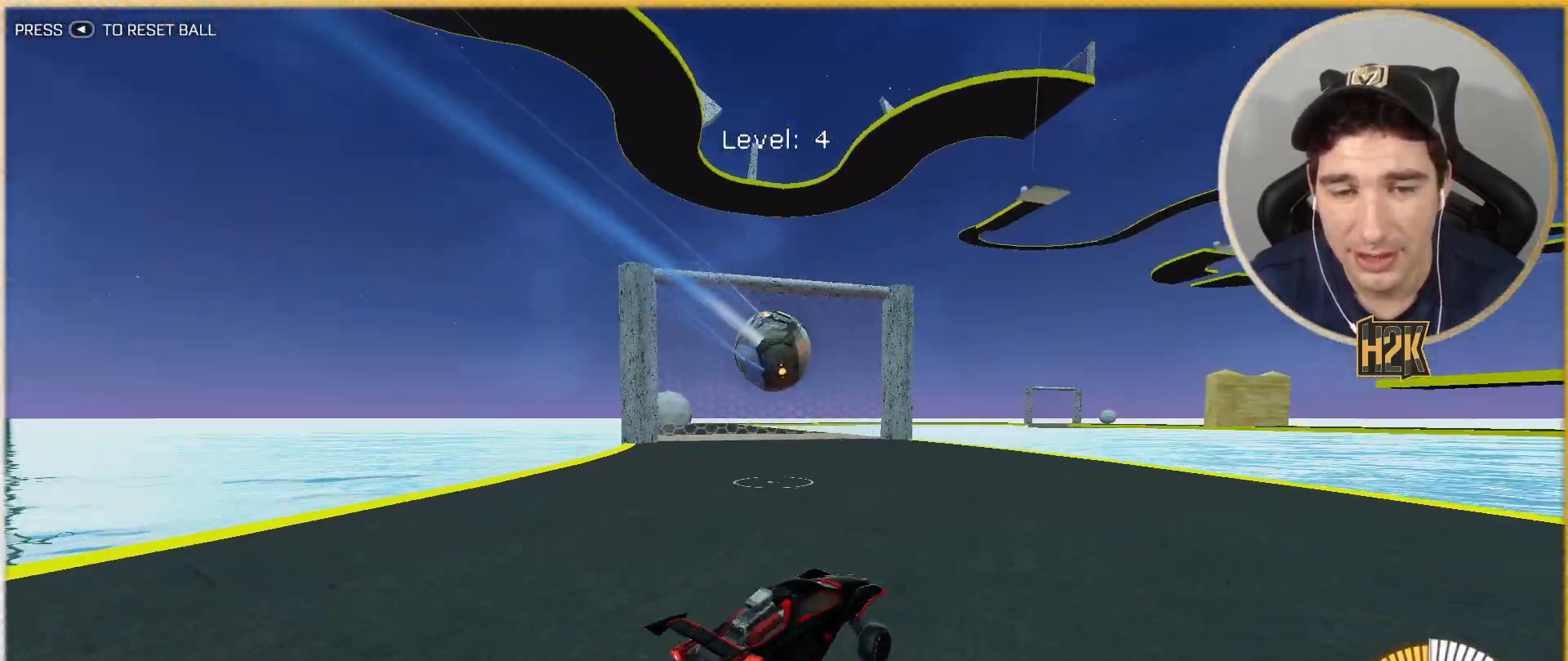
{"buttons": ["R2"], "left_stick": "center", "events": [[33, "L2", "down"], [234, "L2", "up"], [234, "left_stick", "right"], [334, "L2", "down"], [367, "left_stick", "center"], [400, "R2", "down"], [434, "L2", "up"]]}
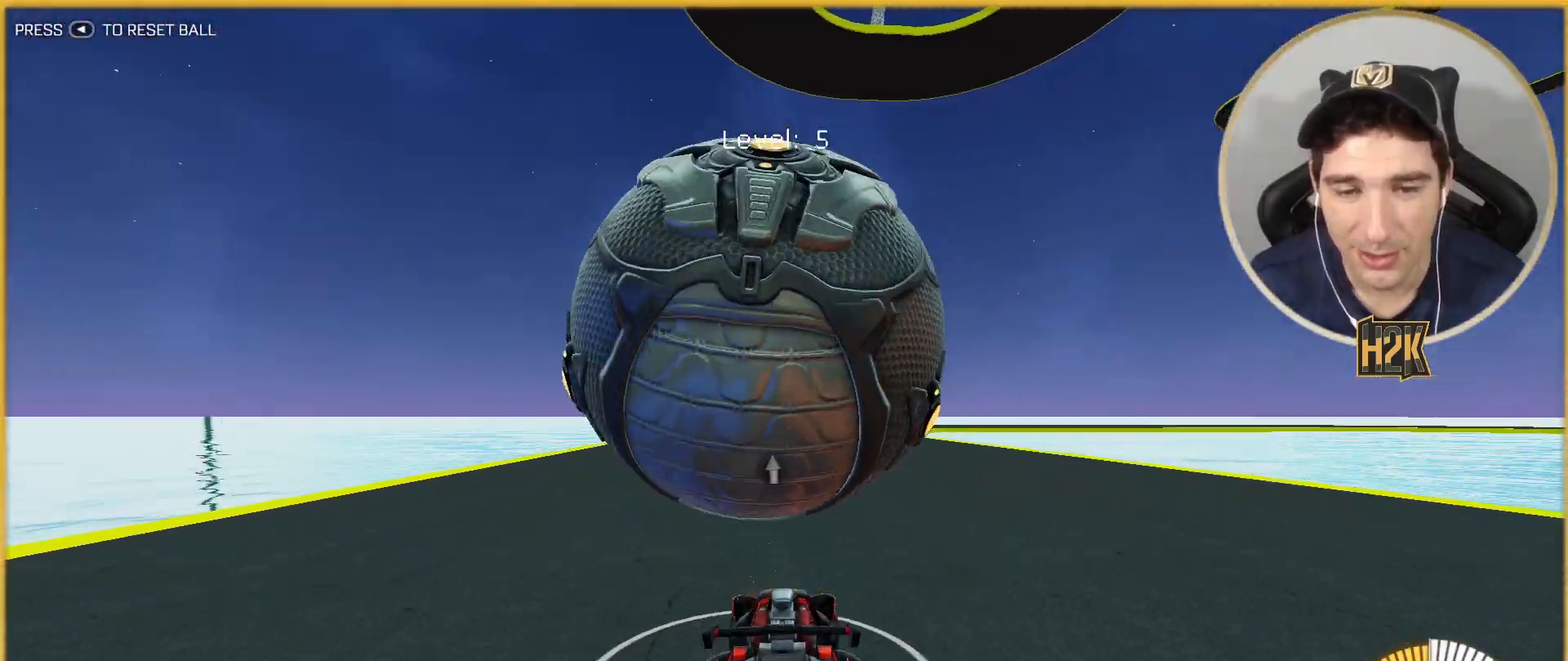
{"buttons": ["B", "R2"], "left_stick": "right", "events": [[66, "R2", "up"], [66, "left_stick", "left"], [166, "R2", "down"], [166, "left_stick", "center"], [300, "B", "down"], [400, "left_stick", "right"]]}
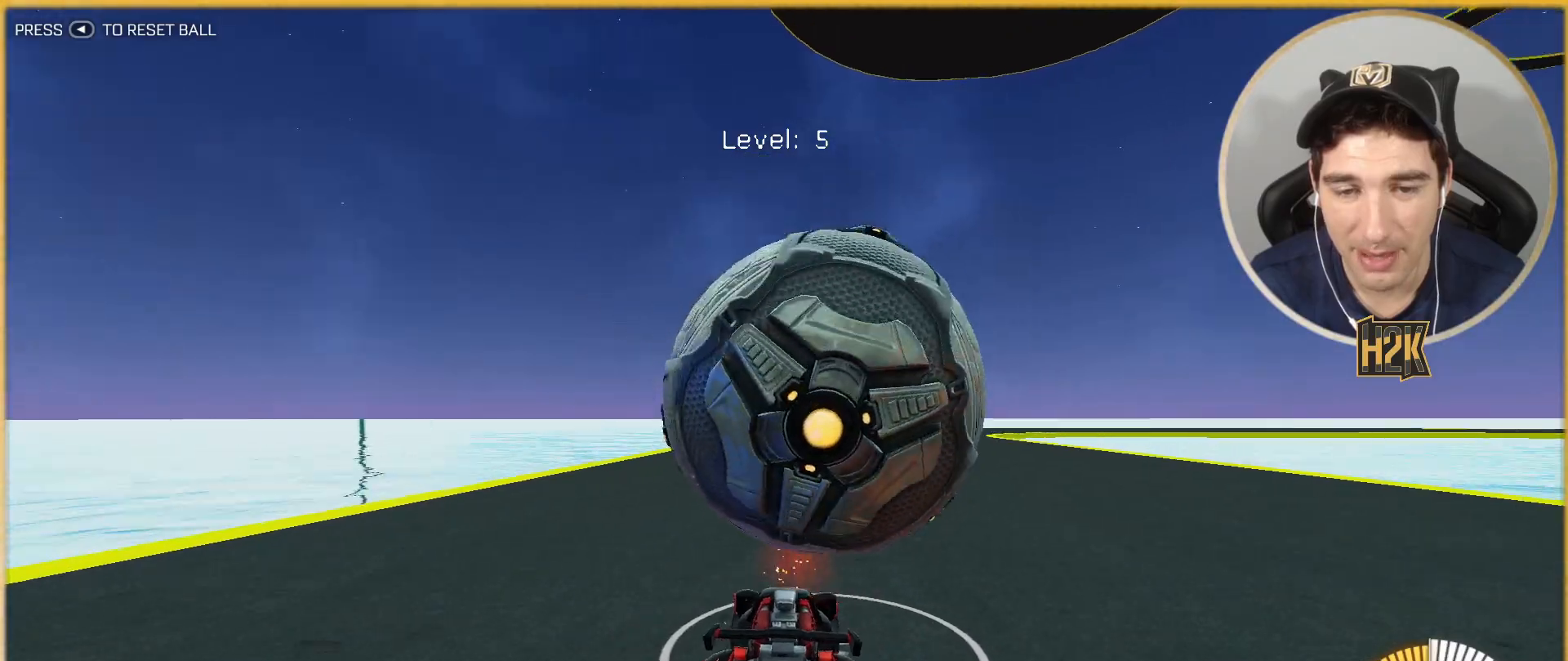
{"buttons": ["A", "R2"], "left_stick": "center", "events": [[33, "left_stick", "center"], [100, "B", "up"], [100, "R2", "up"], [300, "left_stick", "right"], [400, "R2", "down"], [400, "left_stick", "center"], [501, "A", "down"]]}
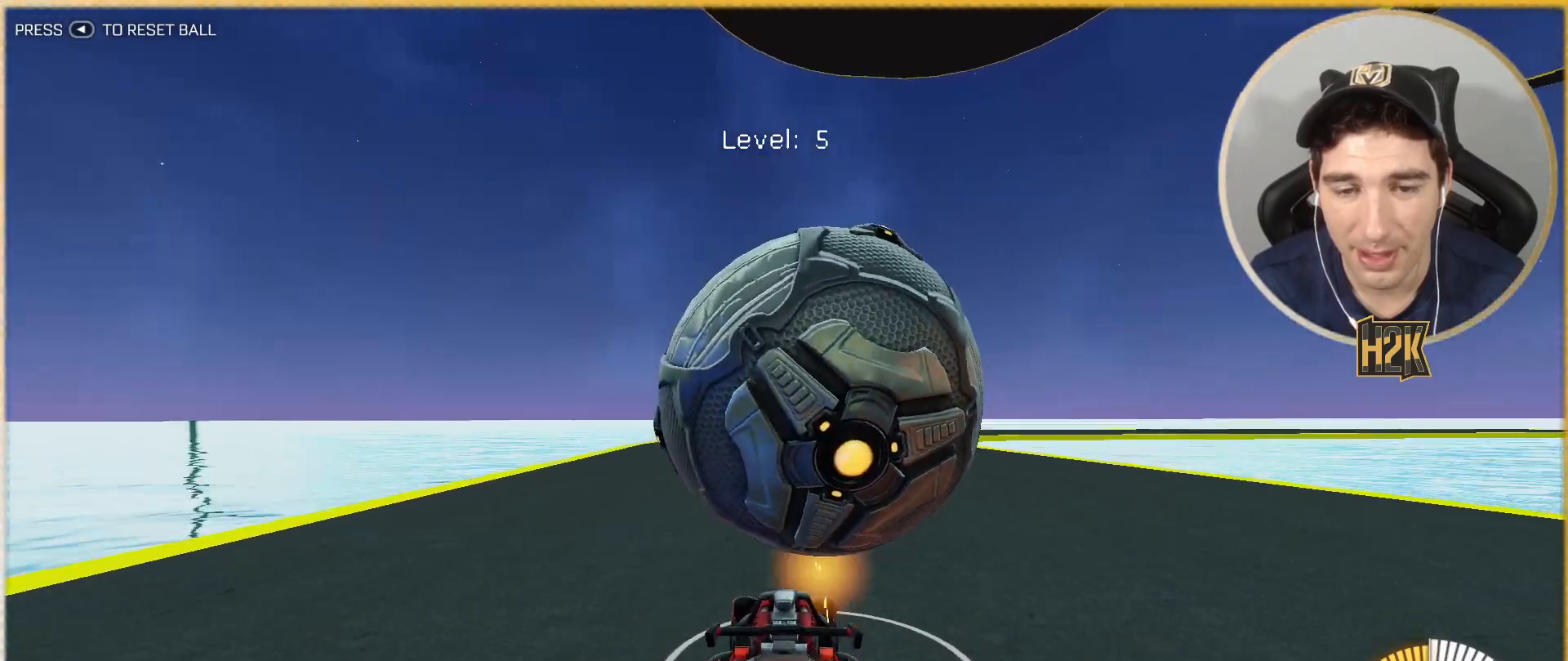
{"buttons": [], "left_stick": "down-right", "events": [[33, "B", "down"], [100, "left_stick", "down-left"], [133, "A", "up"], [166, "B", "up"], [200, "R2", "up"], [233, "left_stick", "down-right"], [367, "B", "down"], [367, "left_stick", "up-right"], [500, "B", "up"], [500, "left_stick", "down-right"]]}
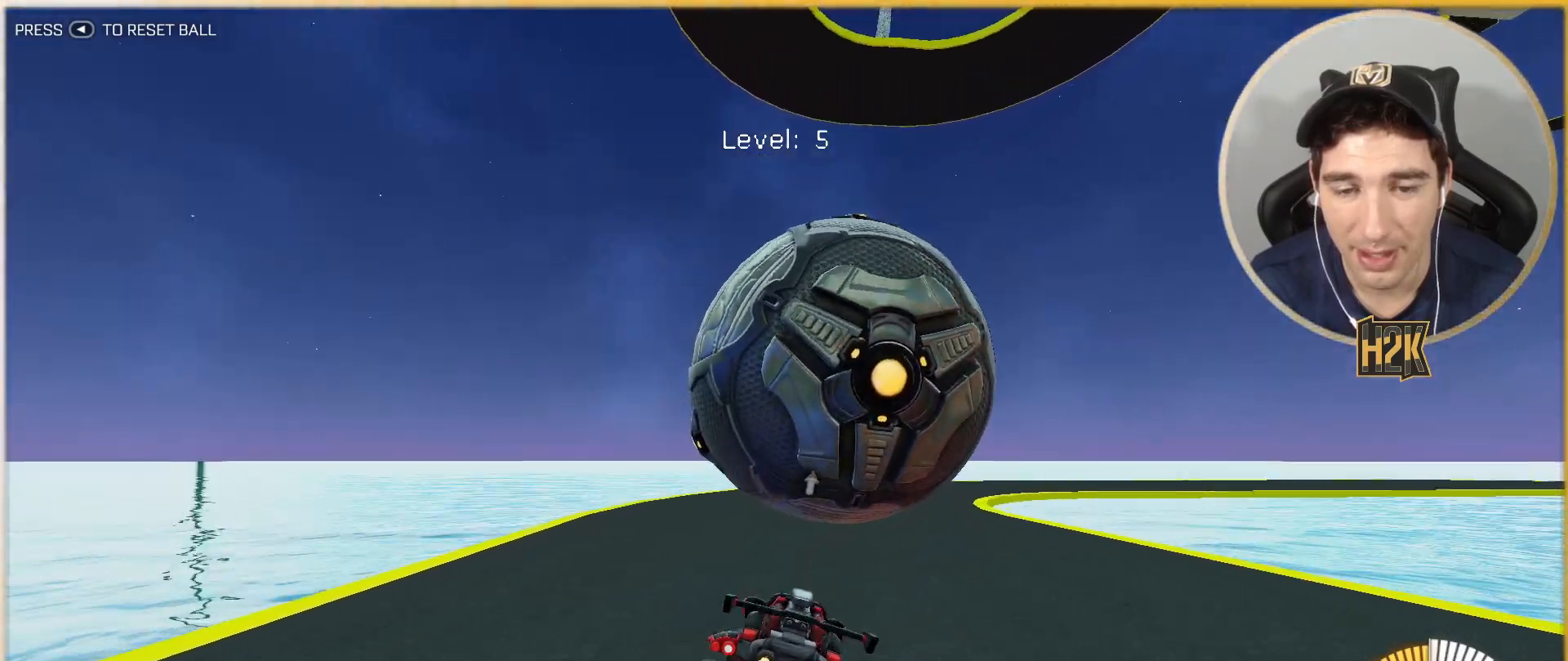
{"buttons": [], "left_stick": "center", "events": [[67, "left_stick", "center"], [200, "left_stick", "down"], [367, "left_stick", "left"], [467, "left_stick", "center"]]}
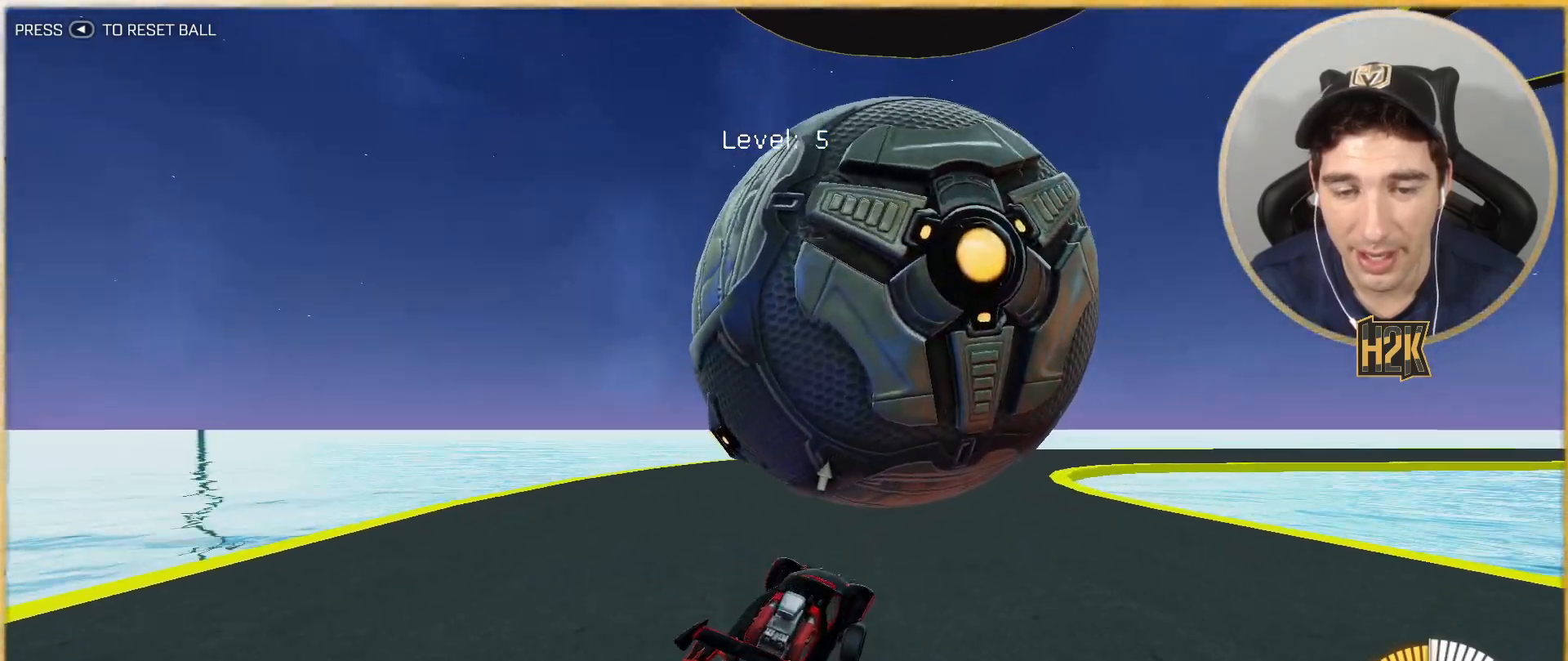
{"buttons": [], "left_stick": "center", "events": [[233, "L2", "down"], [266, "R2", "down"], [300, "L2", "up"], [333, "left_stick", "left"], [400, "left_stick", "center"], [467, "R2", "up"]]}
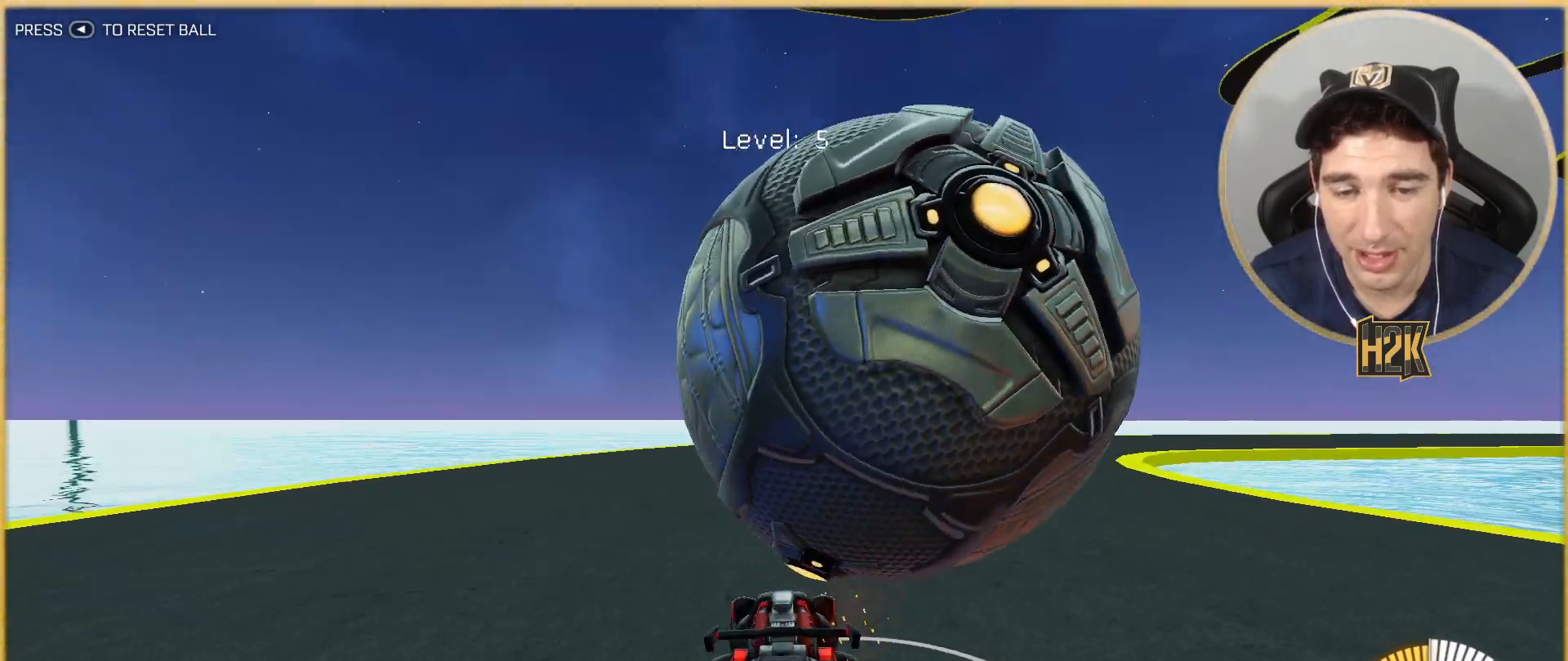
{"buttons": [], "left_stick": "left", "events": [[67, "left_stick", "right"], [100, "R2", "down"], [200, "left_stick", "center"], [334, "B", "down"], [467, "B", "up"], [467, "R2", "up"], [501, "left_stick", "left"]]}
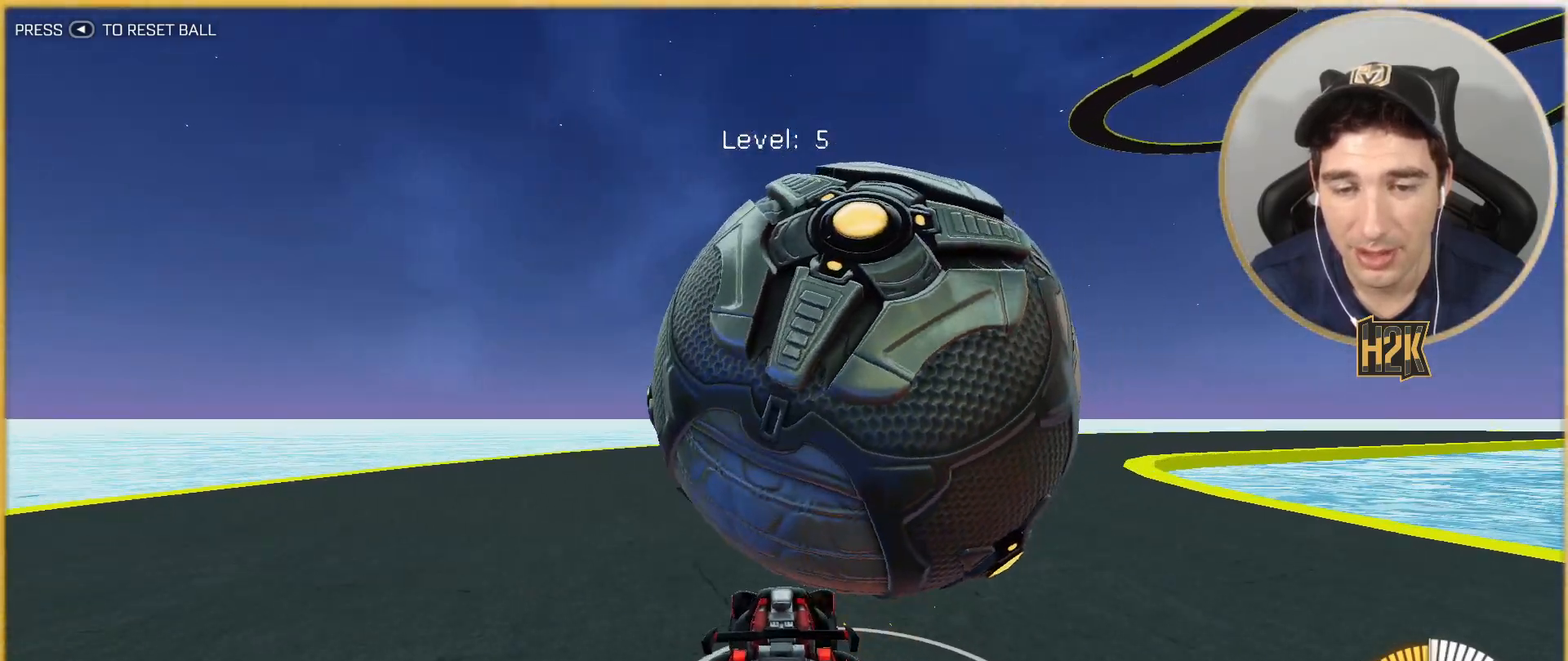
{"buttons": ["B", "R2"], "left_stick": "center", "events": [[166, "left_stick", "right"], [266, "R2", "down"], [266, "left_stick", "center"], [433, "B", "down"]]}
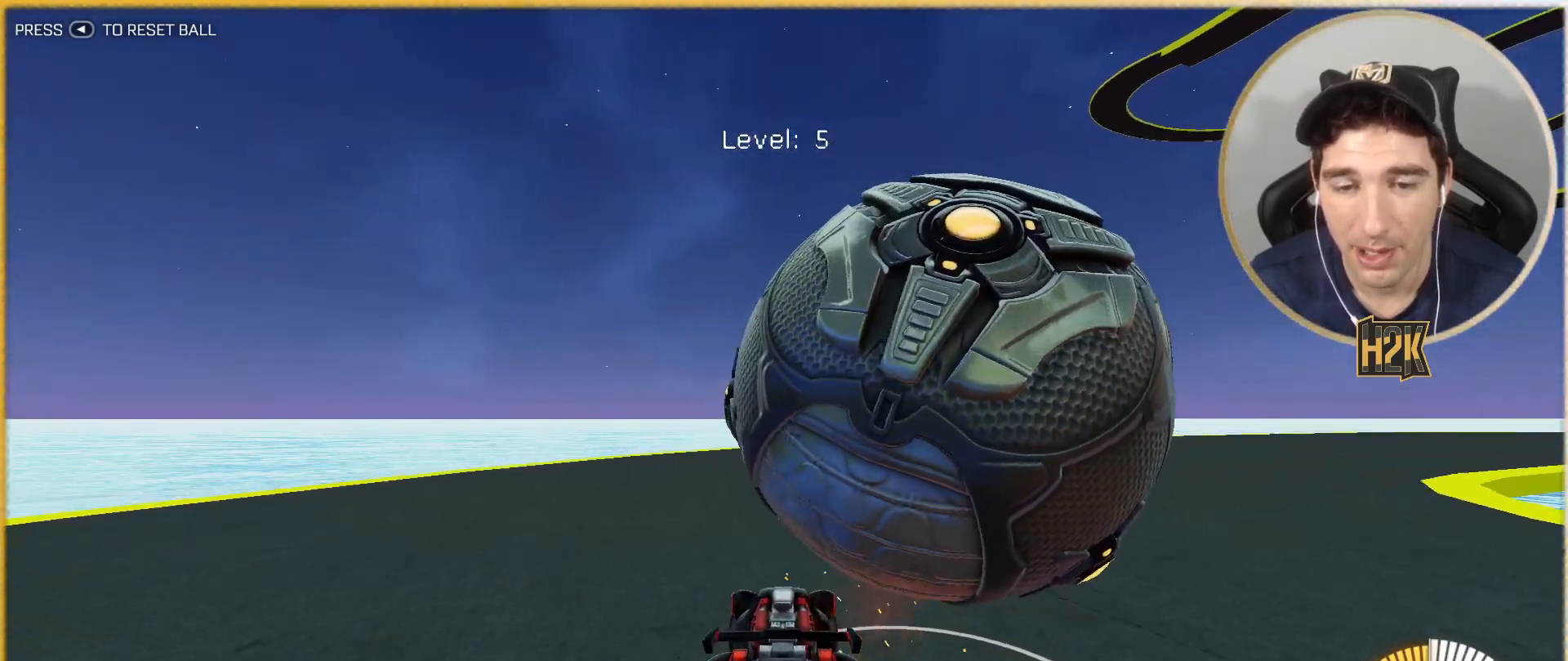
{"buttons": [], "left_stick": "left", "events": [[33, "B", "up"], [67, "R2", "up"], [134, "left_stick", "right"], [234, "R2", "down"], [334, "B", "down"], [467, "left_stick", "left"], [501, "B", "up"], [501, "R2", "up"]]}